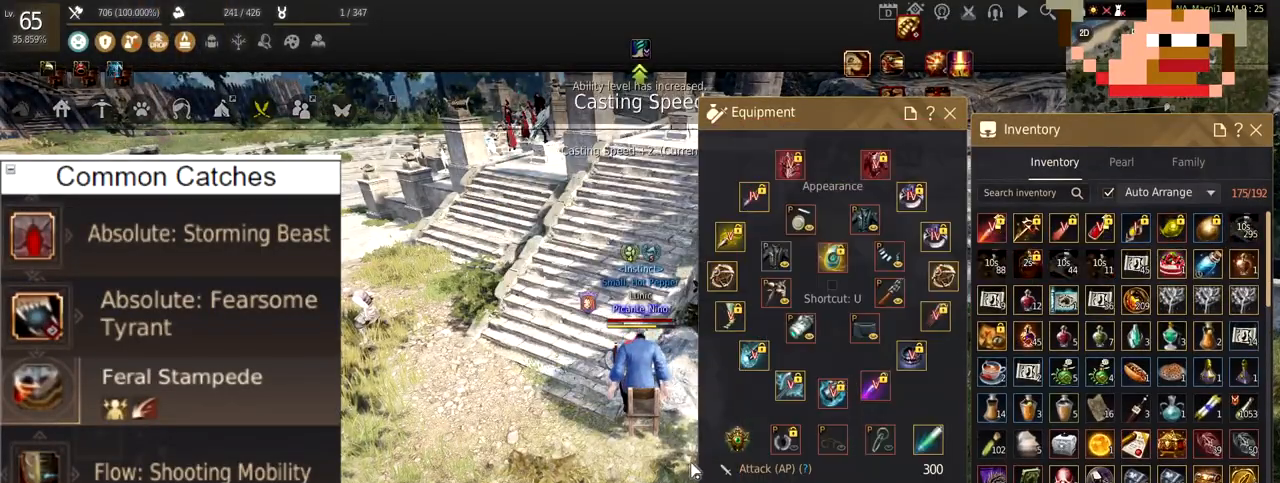
Gameplay with keyboard and mouse; each line is a JSON object with the keys and mouse buttons held at the frame after it. "events" lists presses ("down") and releases ("up") of "a", "c", "d", "e", "f", "q", "s", "shift", "space", "tab", "w", "x", "z", "mouse_left" and "mouse_right" between this image and that frame as [ms after this image, input, new state], when the widget could be followed in between. "mouse_left", "mouse_right" = the "left", "right" buttons of the "mouse" list. No other keys are recorded. Mouse movement is not recorded.
{"keys": ["d"], "mouse": [], "events": [[451, "d", "down"]]}
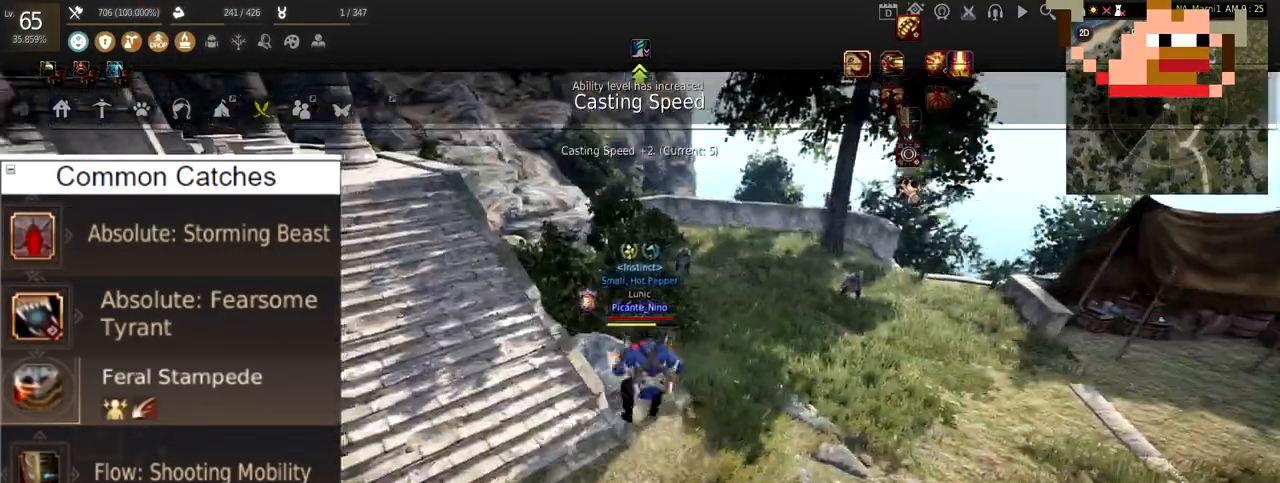
{"keys": ["d"], "mouse": [], "events": []}
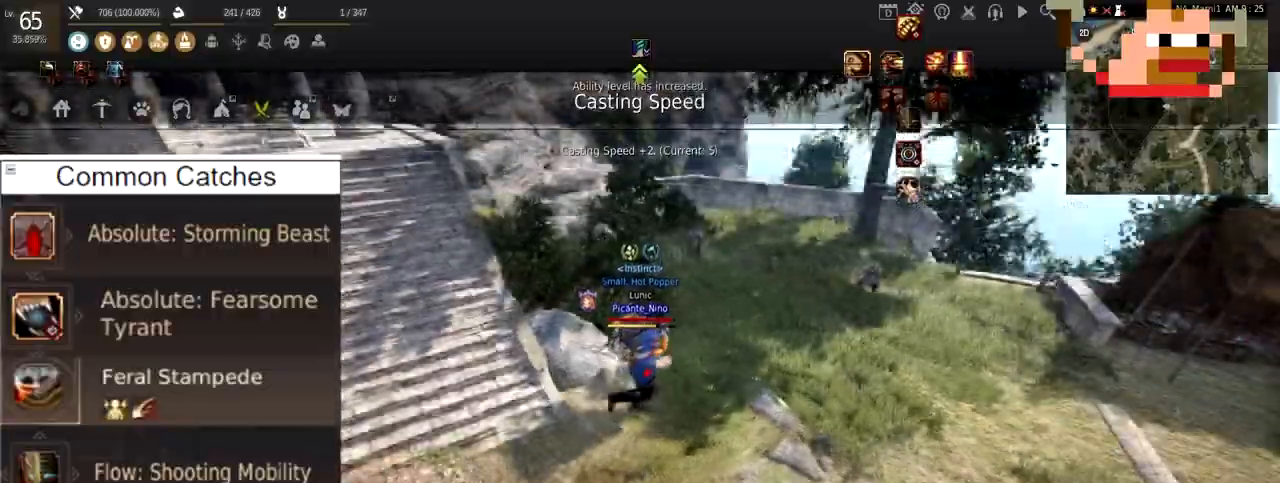
{"keys": ["w"], "mouse": [], "events": [[384, "d", "up"], [484, "w", "down"]]}
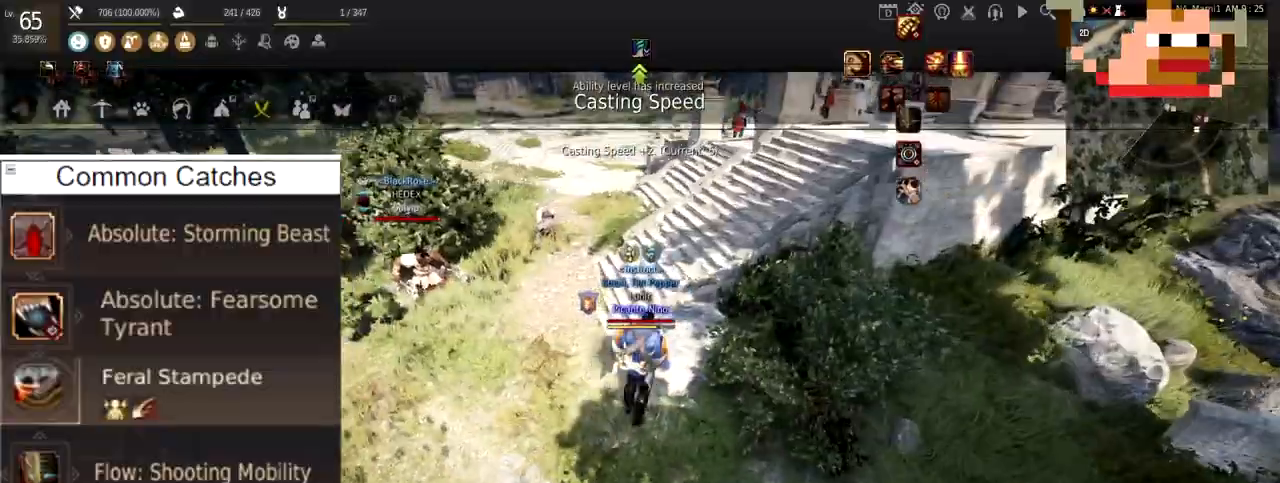
{"keys": ["w"], "mouse": [], "events": []}
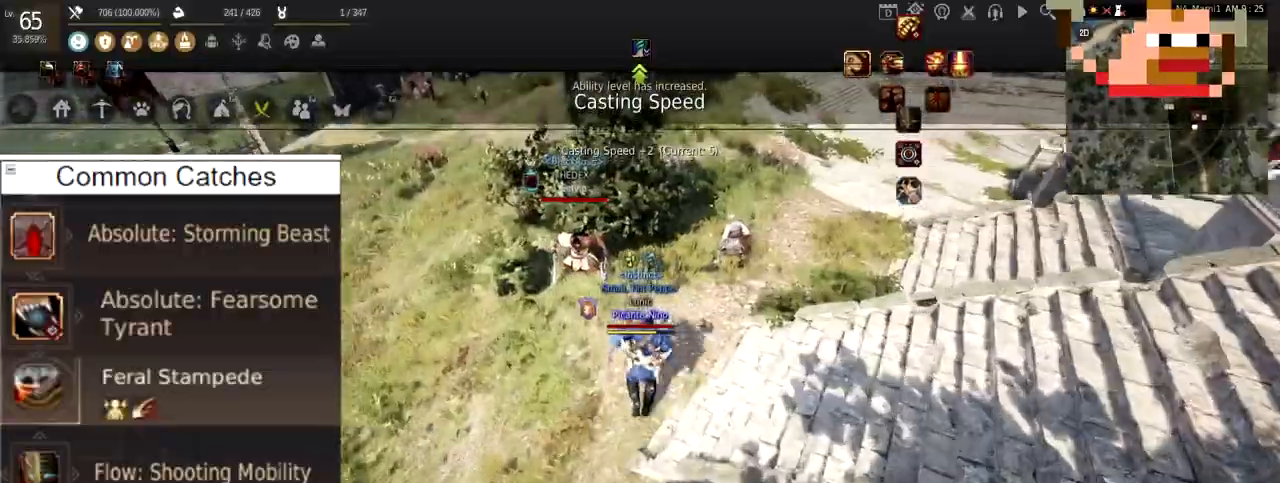
{"keys": ["w"], "mouse": [], "events": []}
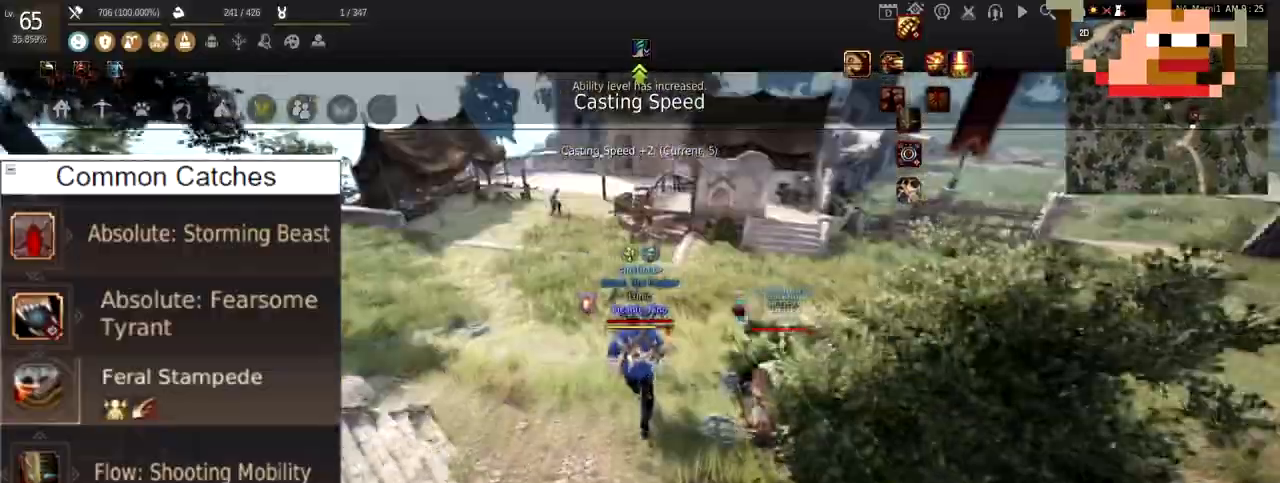
{"keys": ["w"], "mouse": [], "events": []}
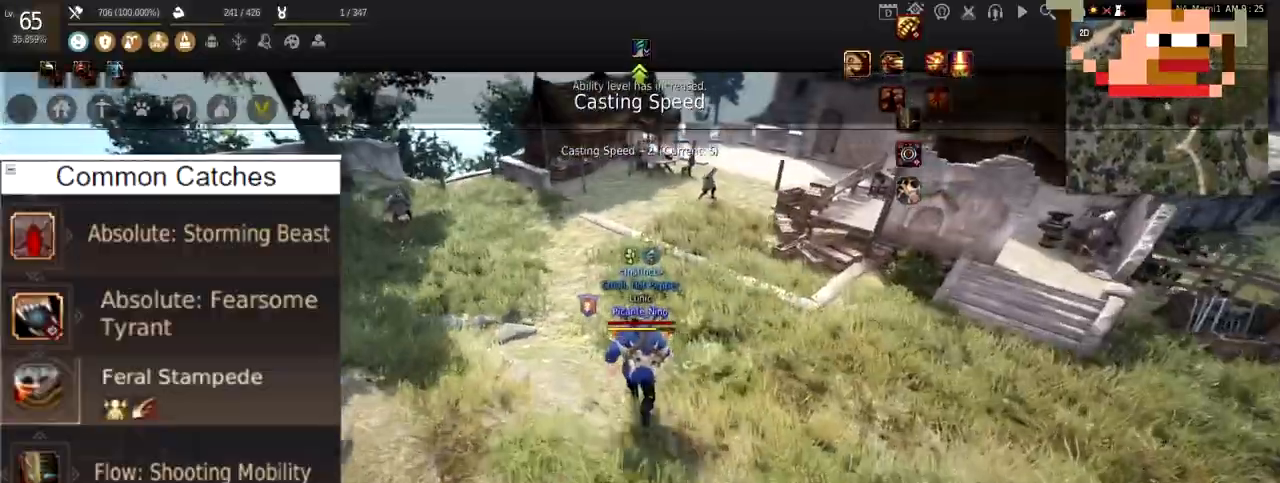
{"keys": ["w"], "mouse": [], "events": []}
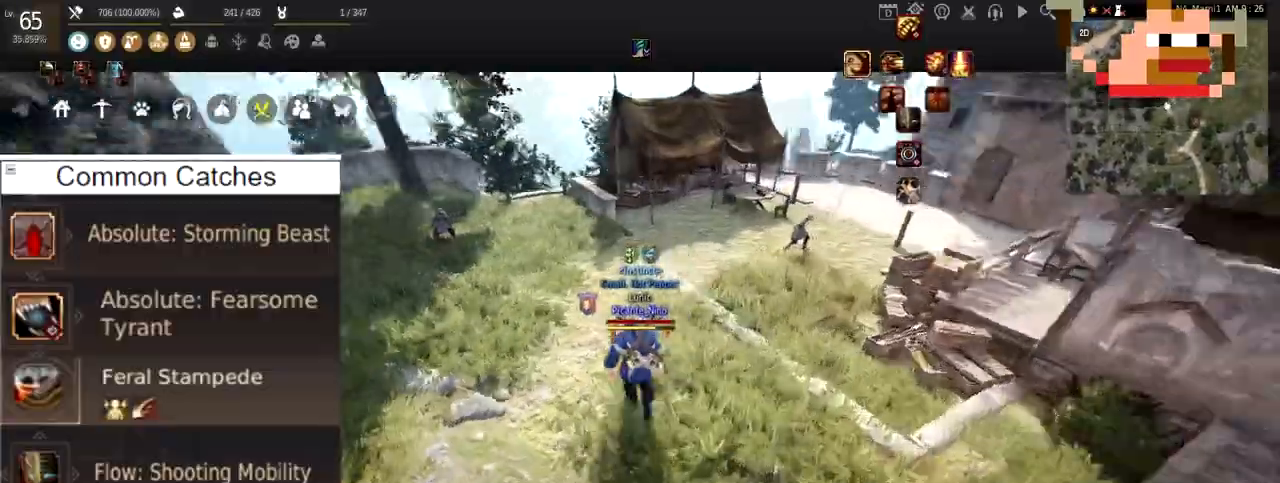
{"keys": ["w"], "mouse": [], "events": []}
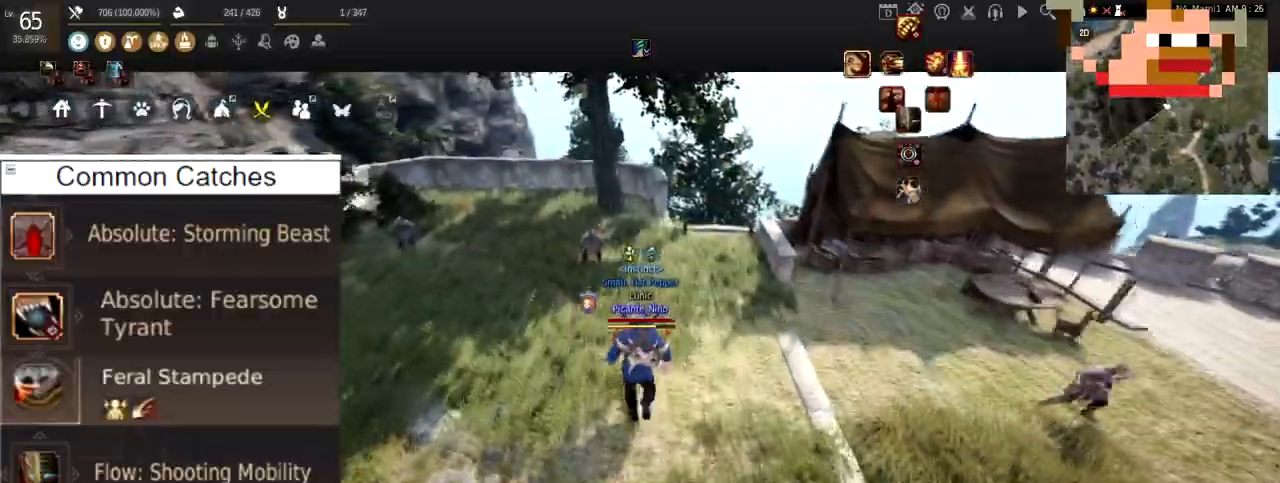
{"keys": [], "mouse": [], "events": [[17, "w", "up"]]}
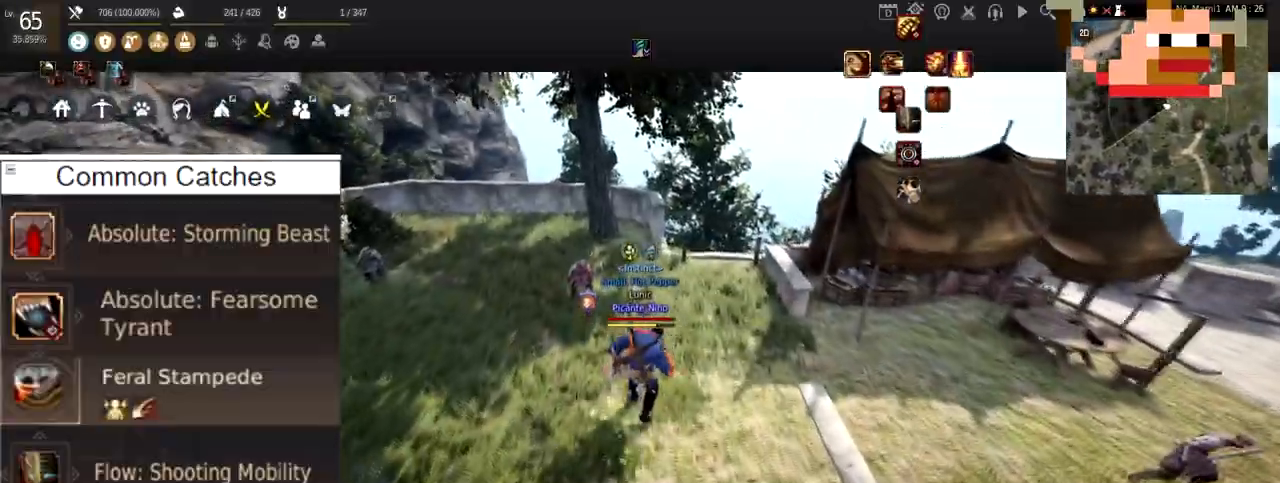
{"keys": [], "mouse": [], "events": []}
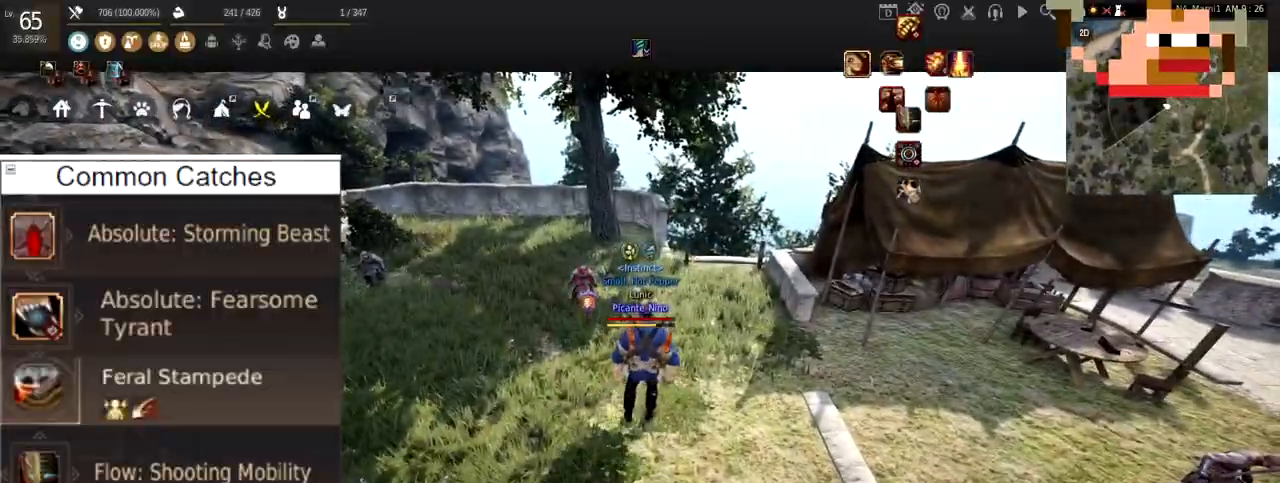
{"keys": [], "mouse": [], "events": []}
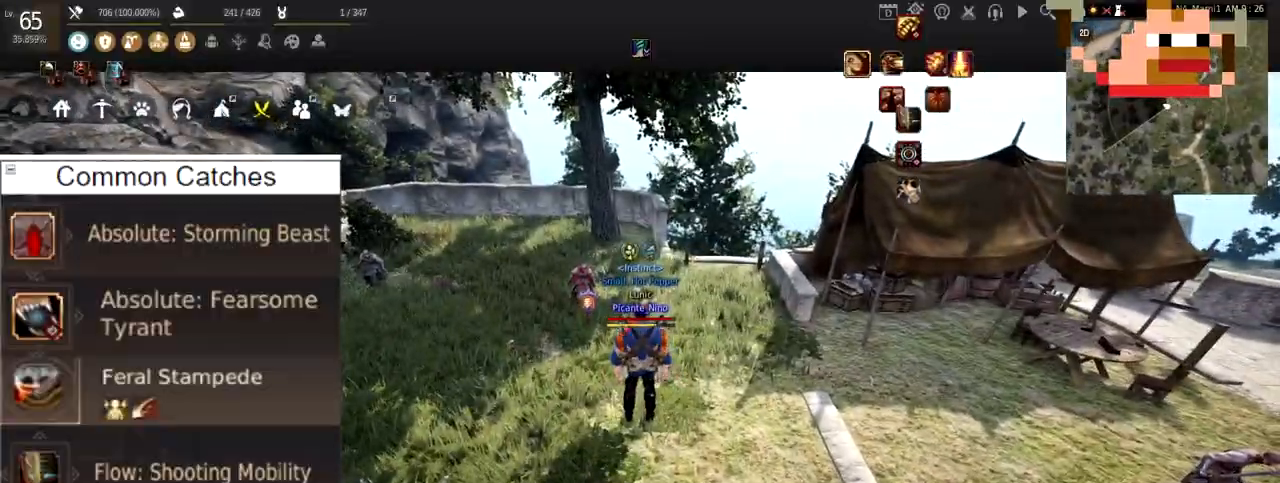
{"keys": [], "mouse": [], "events": []}
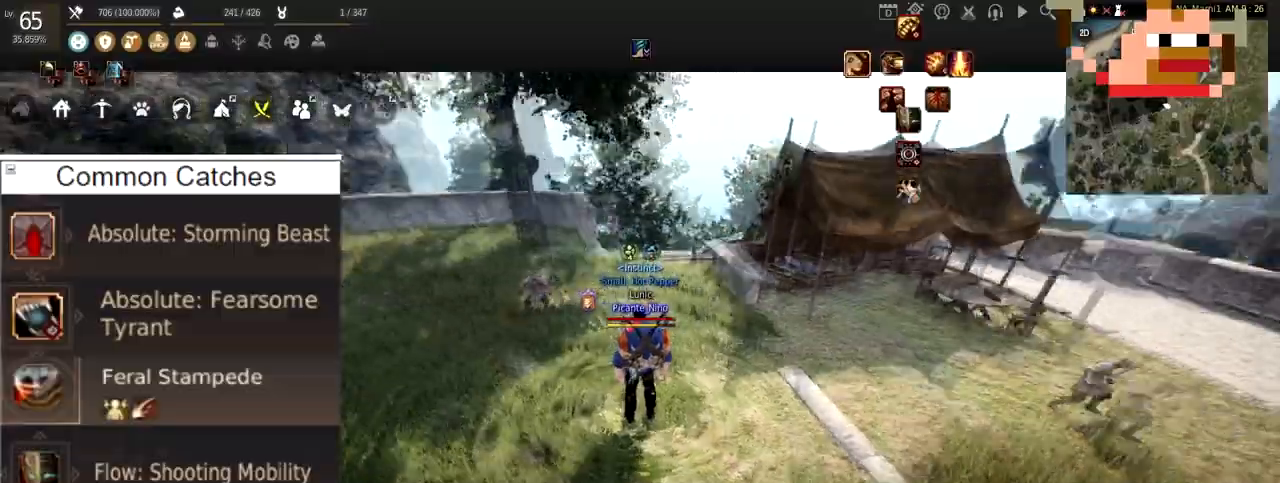
{"keys": [], "mouse": [], "events": [[217, "mouse_left", "down"], [451, "mouse_left", "up"]]}
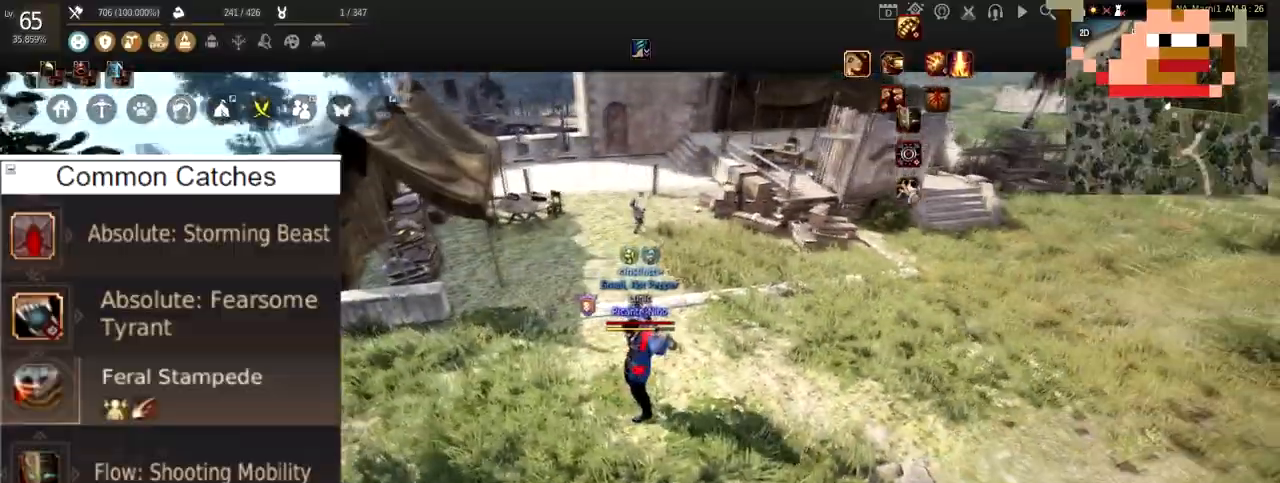
{"keys": [], "mouse": [], "events": []}
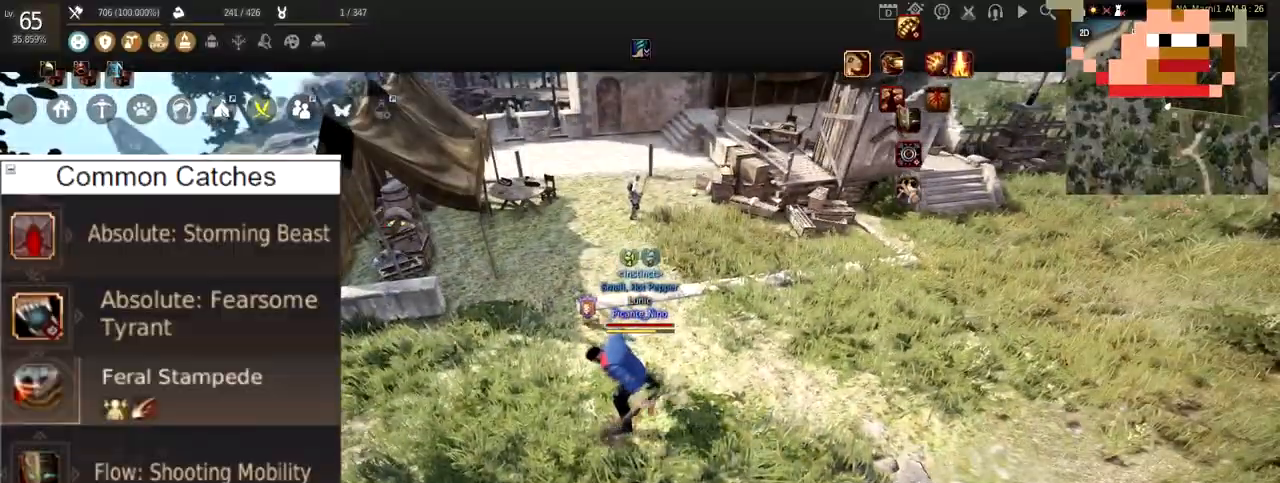
{"keys": [], "mouse": [], "events": []}
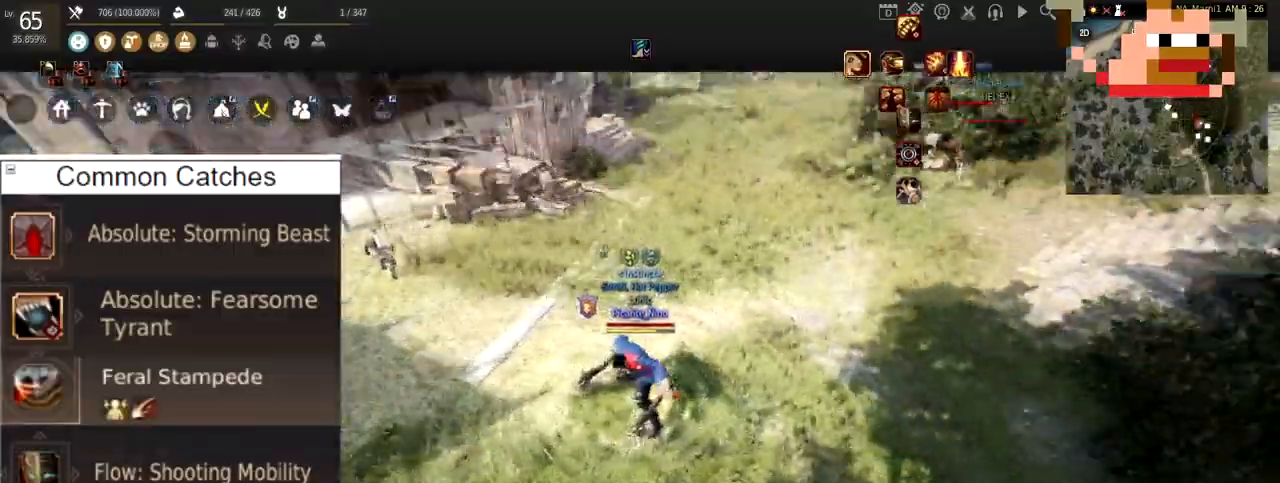
{"keys": ["w"], "mouse": [], "events": [[317, "w", "down"]]}
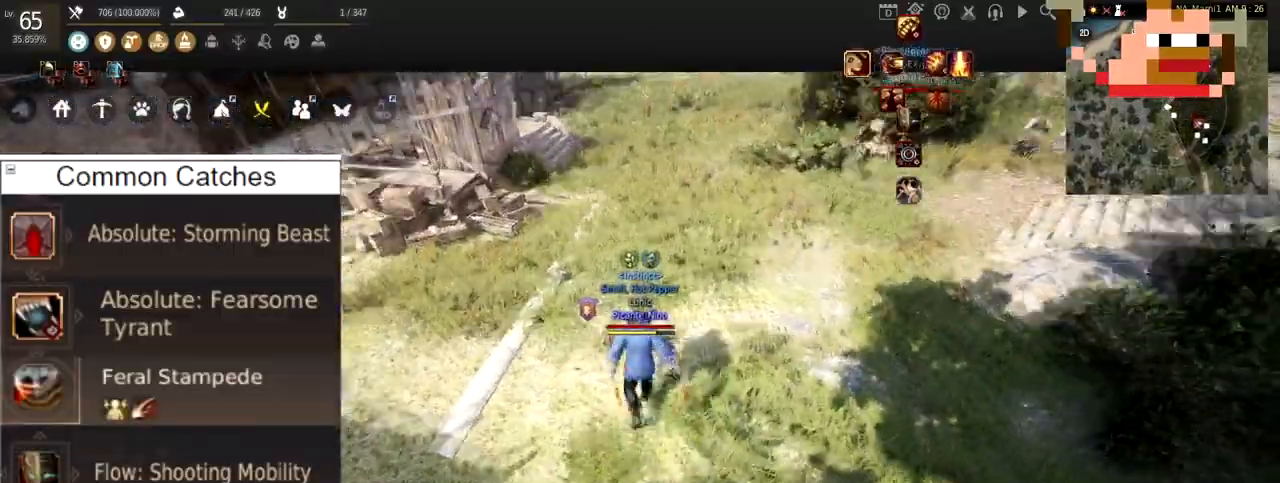
{"keys": [], "mouse": [], "events": [[50, "c", "down"], [468, "c", "up"], [501, "w", "up"]]}
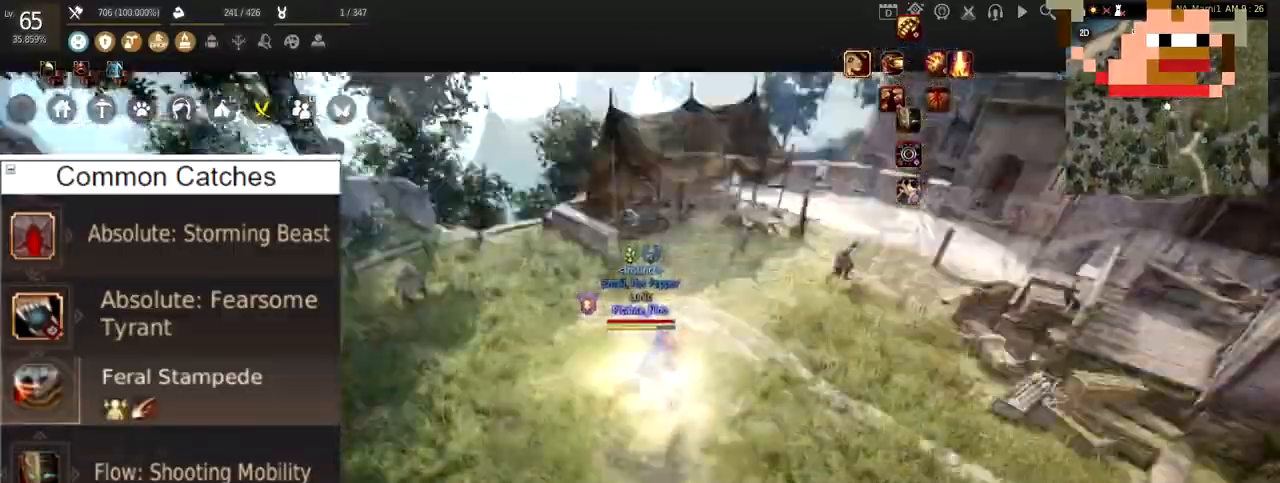
{"keys": [], "mouse": [], "events": [[283, "w", "down"], [467, "w", "up"]]}
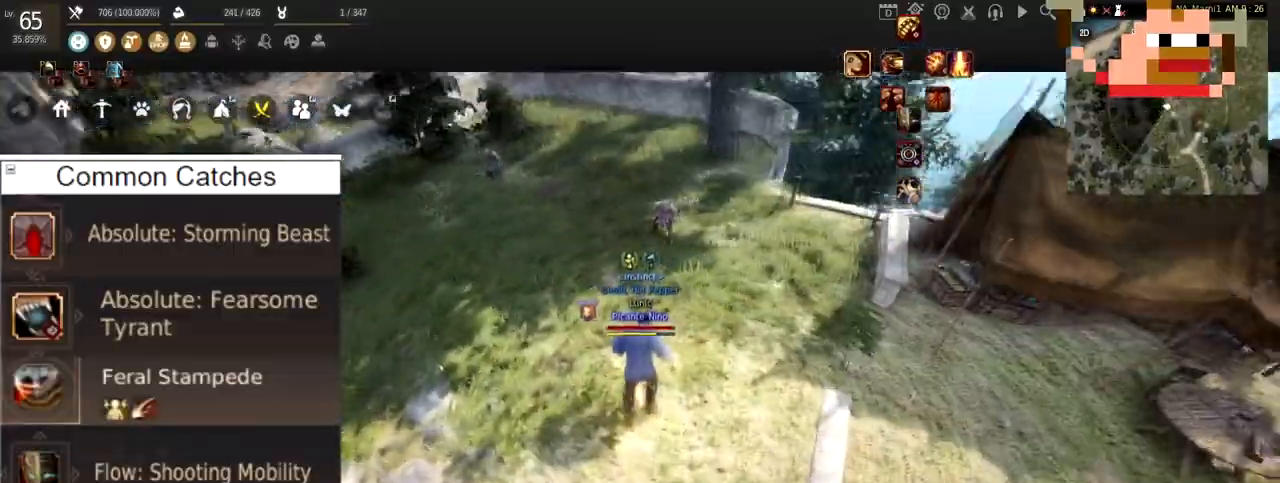
{"keys": [], "mouse": [], "events": [[151, "shift", "down"], [184, "x", "down"], [317, "shift", "up"], [334, "x", "up"]]}
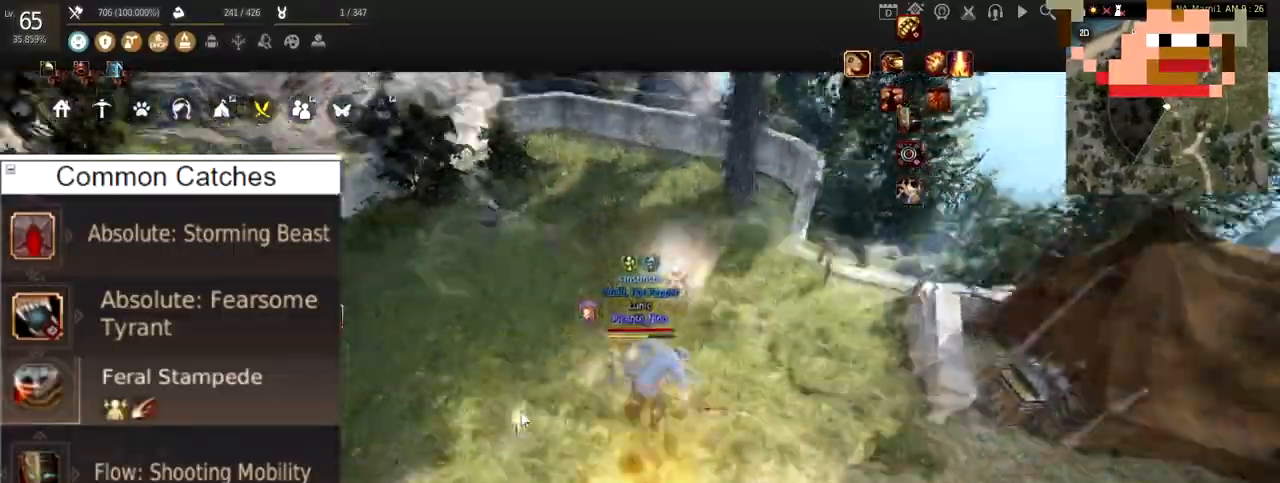
{"keys": [], "mouse": ["left"], "events": [[117, "mouse_left", "down"]]}
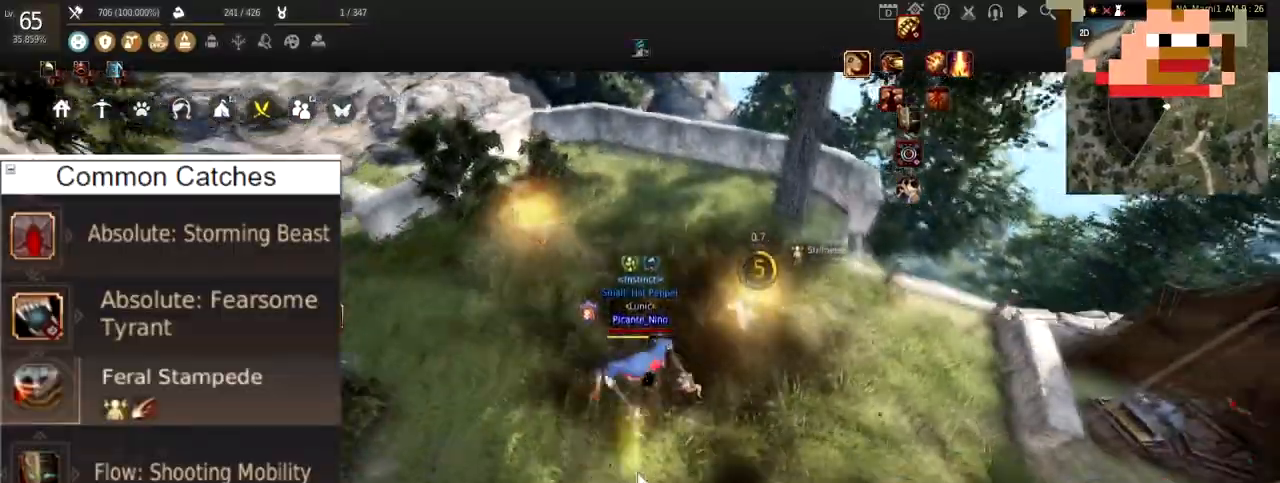
{"keys": [], "mouse": [], "events": [[134, "mouse_left", "up"]]}